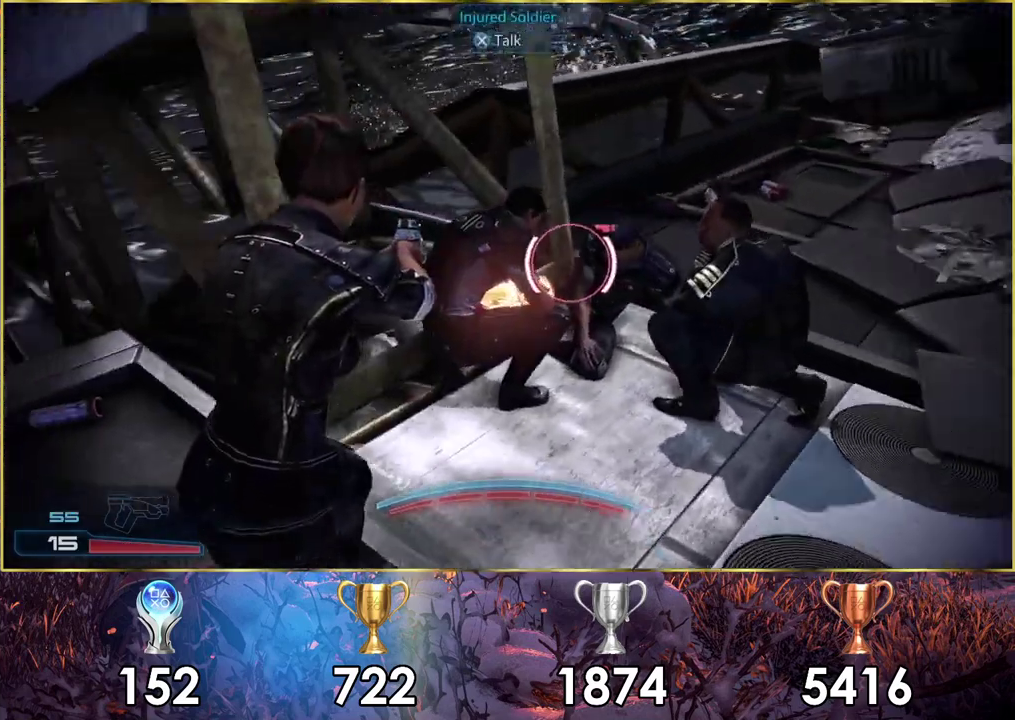
Gameplay with a controller (PlayStation layout); each line is a JSON object with the inputs held at the frame after it (dt_ms = milliseconds from this image to that frame). "events" lists button and stick changes between this image and that frame as [ms after this image, input, new state], when the widget could be followed in between.
{"dt_ms": 700, "buttons": [], "left_stick": "up-right", "right_stick": "up-left", "events": [[33, "left_stick", "center"], [200, "left_stick", "right"], [283, "left_stick", "center"], [467, "left_stick", "right"], [700, "left_stick", "up-right"], [700, "right_stick", "up-left"]]}
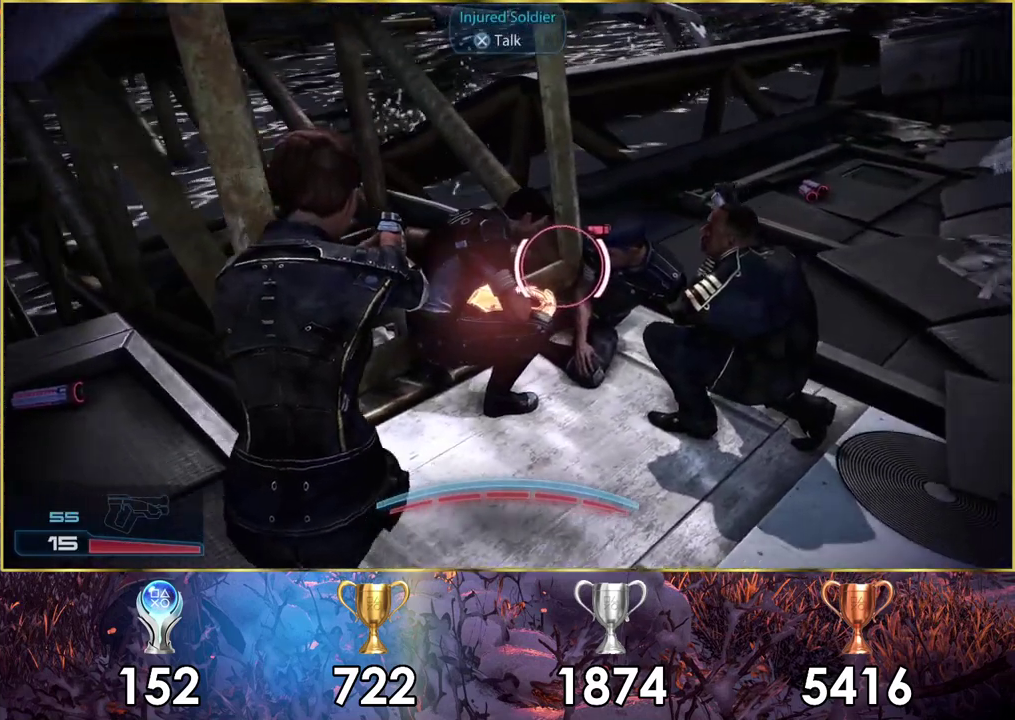
{"dt_ms": 200, "buttons": [], "left_stick": "up-right", "right_stick": "up-left"}
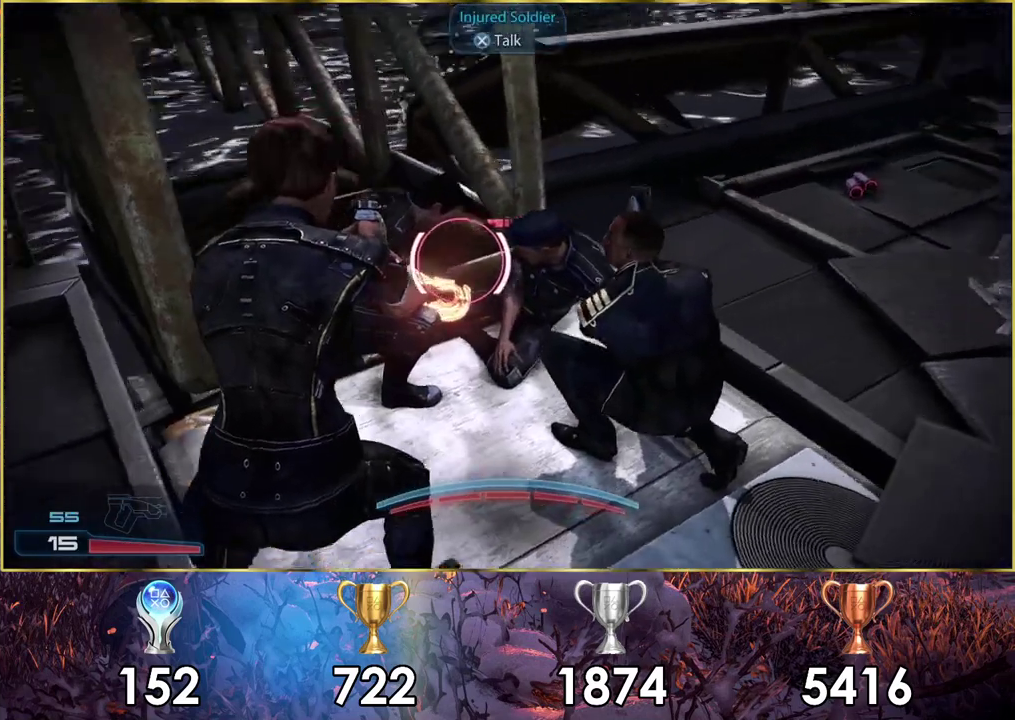
{"dt_ms": 200, "buttons": ["CROSS"], "left_stick": "center", "right_stick": "center", "events": [[17, "left_stick", "center"], [33, "right_stick", "center"], [133, "CROSS", "down"]]}
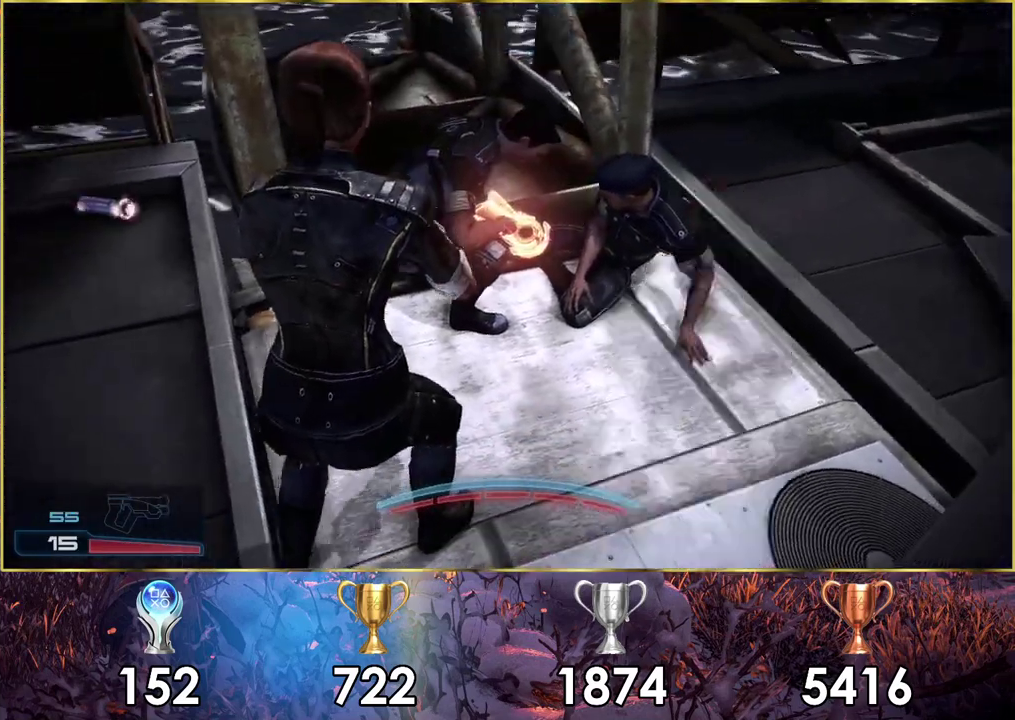
{"dt_ms": 100, "buttons": [], "left_stick": "center", "right_stick": "center", "events": [[50, "CROSS", "up"]]}